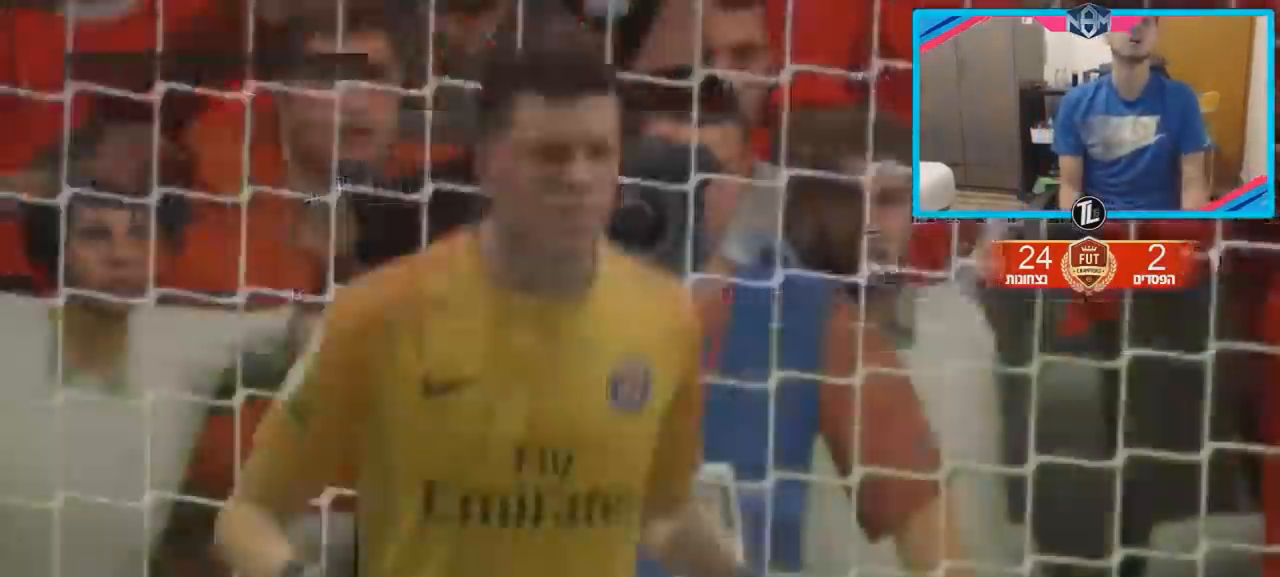
Gameplay with a controller (PlayStation layout); each line is a JSON object with the inputs held at the frame after it. "events" lists button and stick changes between this image and that frame as [ms after this image, input, new state], when the widget could be followed in between. Not read: L3 R3.
{"buttons": [], "left_stick": "center", "right_stick": "center", "events": []}
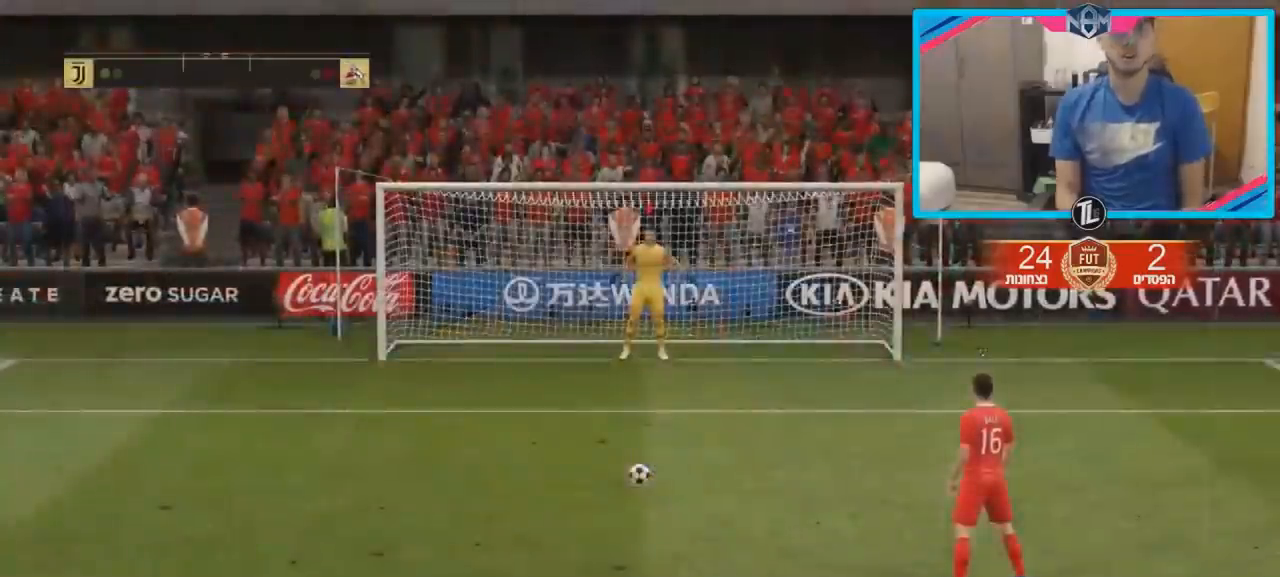
{"buttons": [], "left_stick": "center", "right_stick": "center", "events": []}
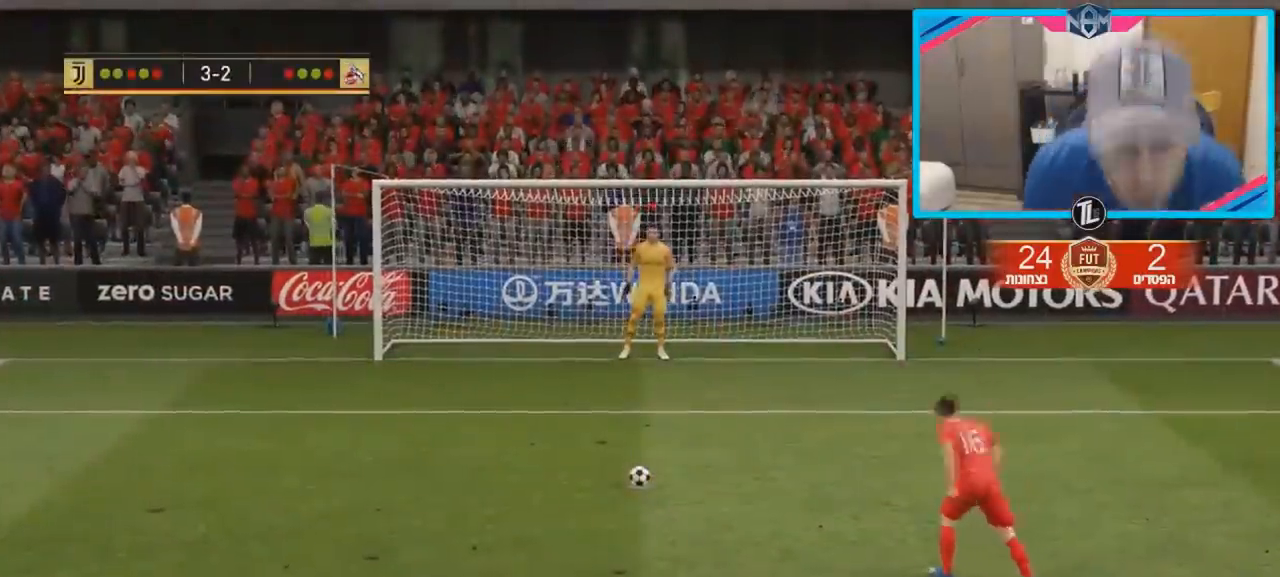
{"buttons": [], "left_stick": "up-right", "right_stick": "right", "events": [[383, "right_stick", "right"], [400, "left_stick", "up-right"]]}
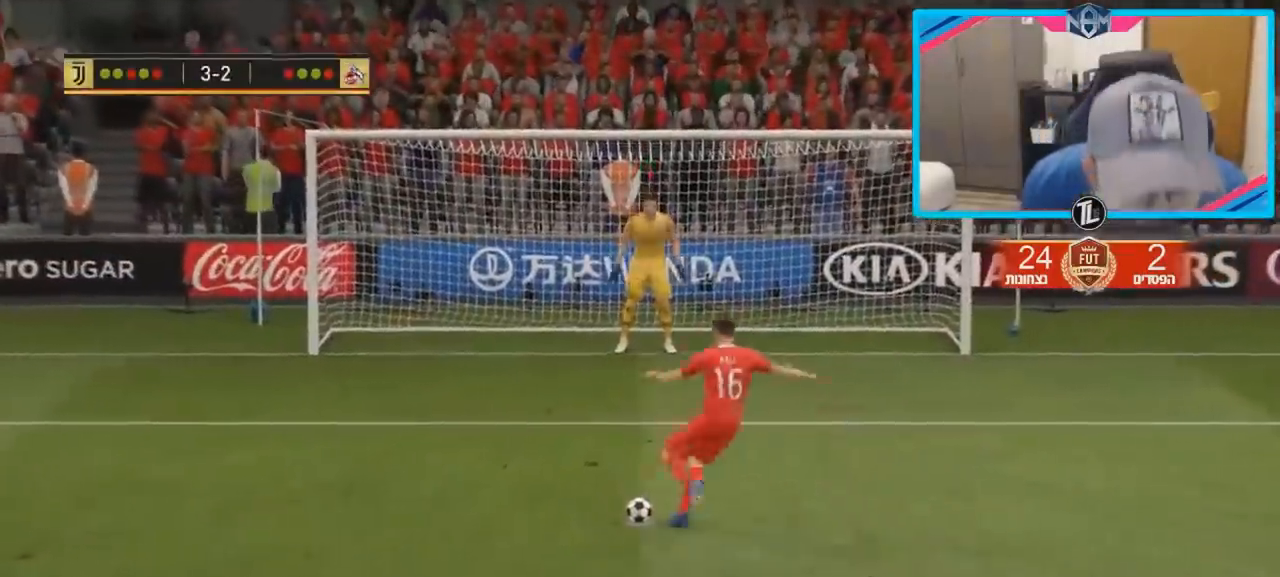
{"buttons": [], "left_stick": "center", "right_stick": "center", "events": [[250, "left_stick", "center"], [250, "right_stick", "center"]]}
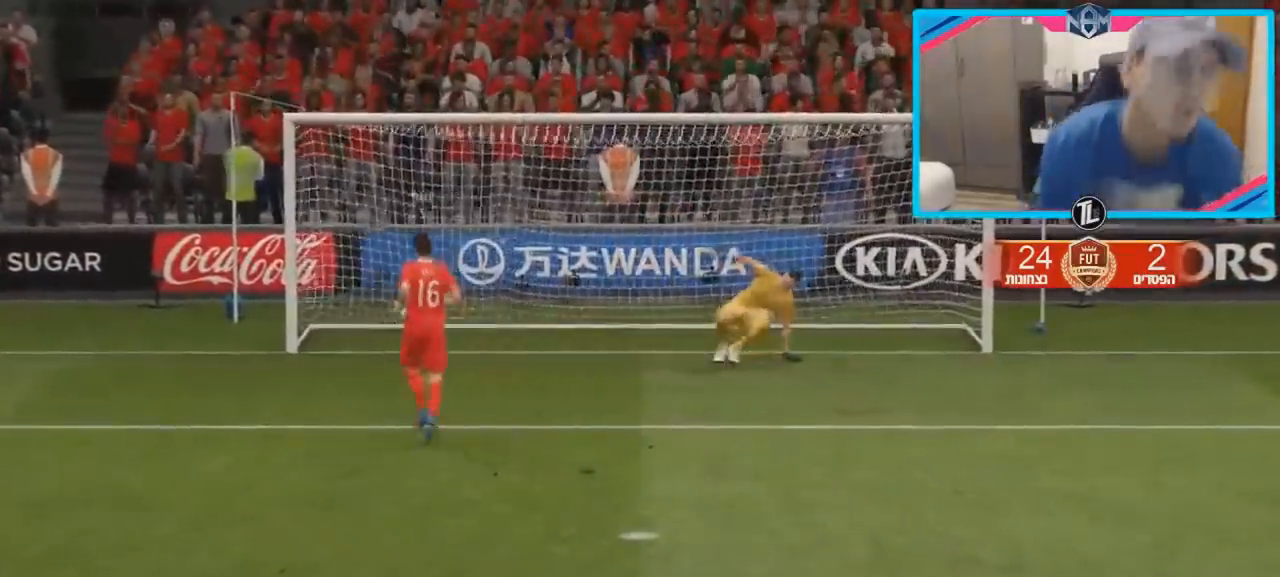
{"buttons": [], "left_stick": "center", "right_stick": "center", "events": []}
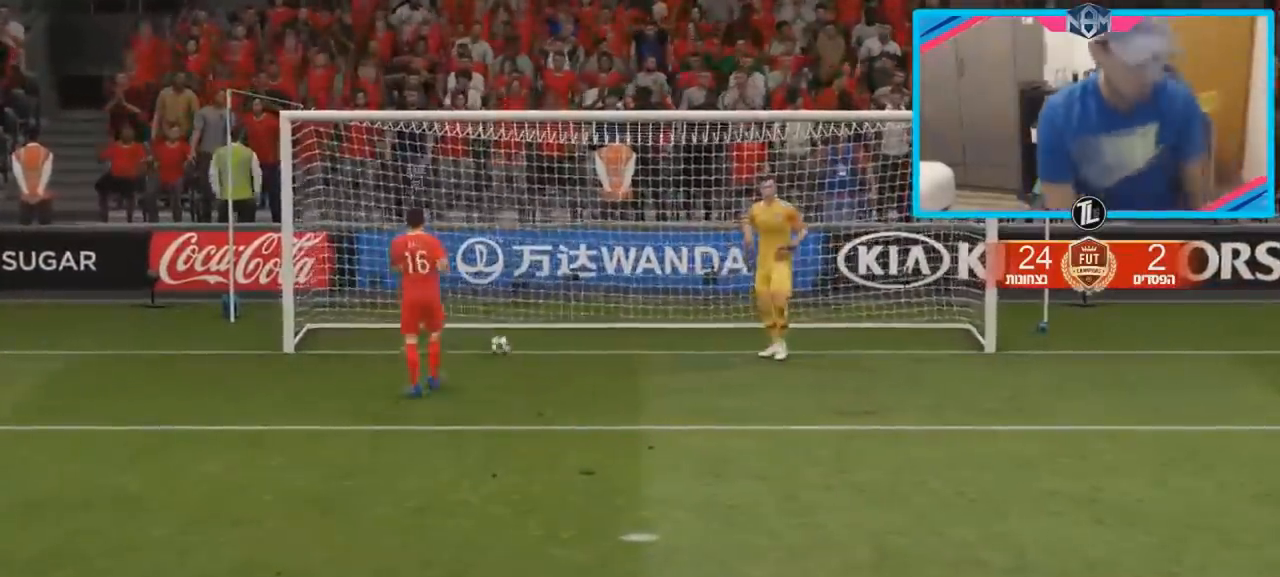
{"buttons": [], "left_stick": "center", "right_stick": "right", "events": [[450, "right_stick", "right"]]}
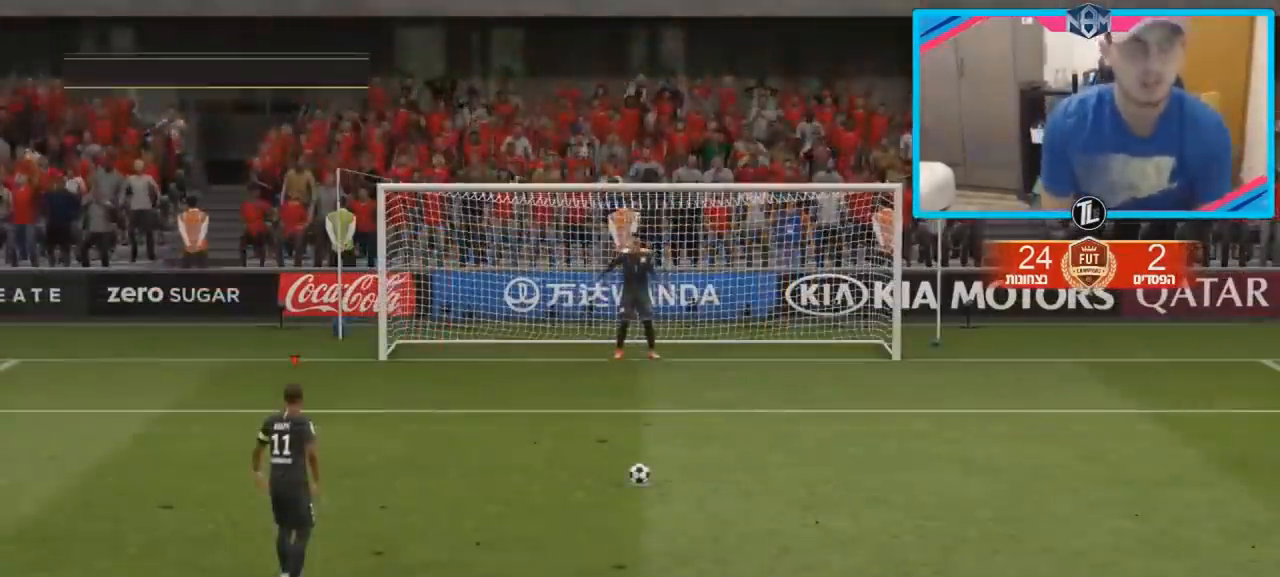
{"buttons": [], "left_stick": "center", "right_stick": "right", "events": []}
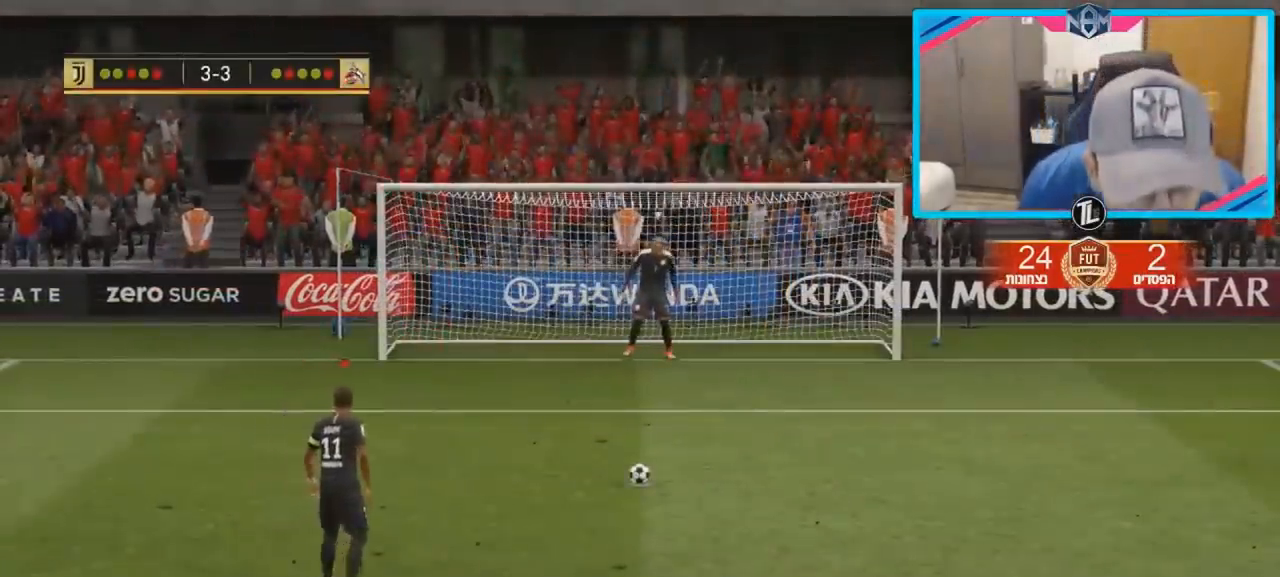
{"buttons": [], "left_stick": "center", "right_stick": "right", "events": []}
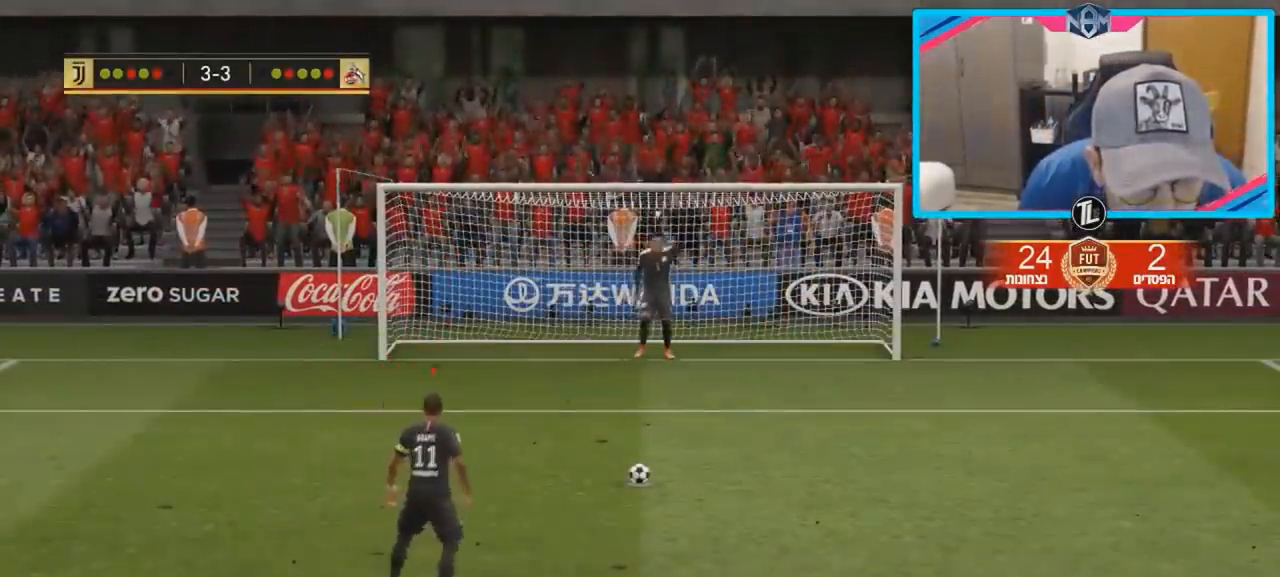
{"buttons": [], "left_stick": "center", "right_stick": "right", "events": []}
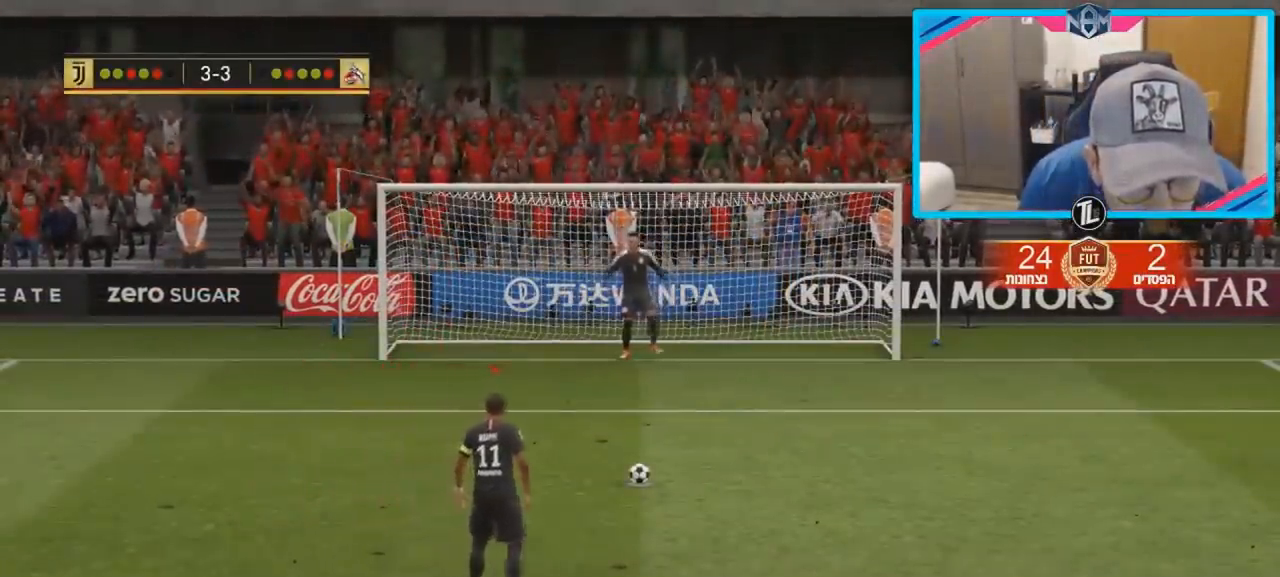
{"buttons": [], "left_stick": "center", "right_stick": "center", "events": [[300, "right_stick", "center"]]}
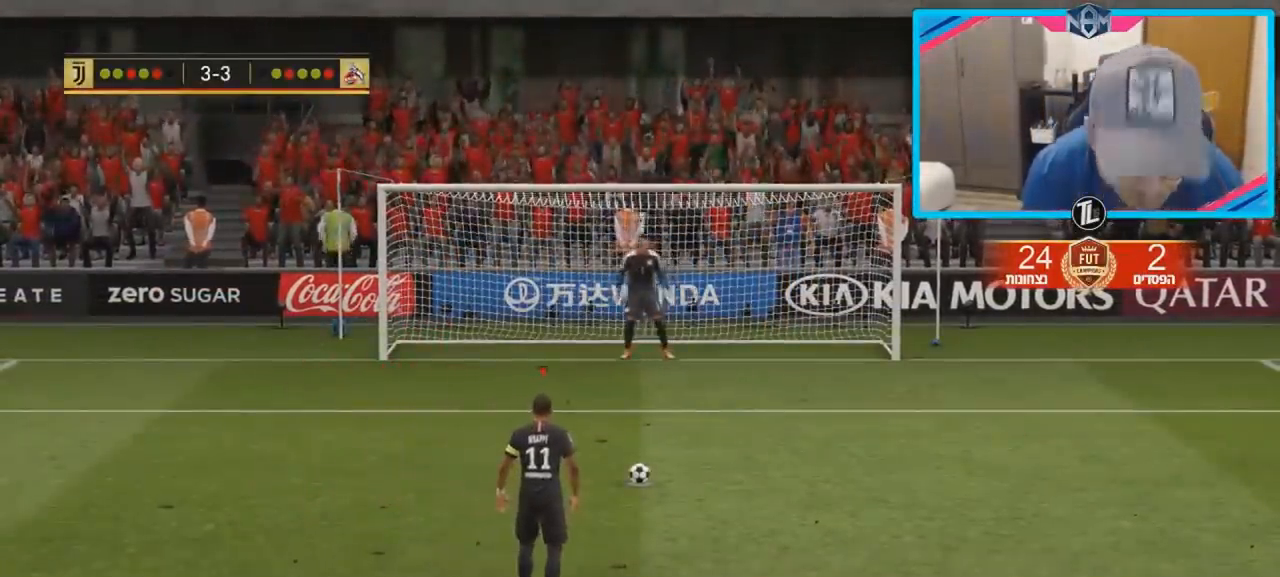
{"buttons": [], "left_stick": "up", "right_stick": "center", "events": [[67, "left_stick", "up"], [150, "left_stick", "center"], [233, "left_stick", "up"], [333, "left_stick", "center"], [383, "left_stick", "up"]]}
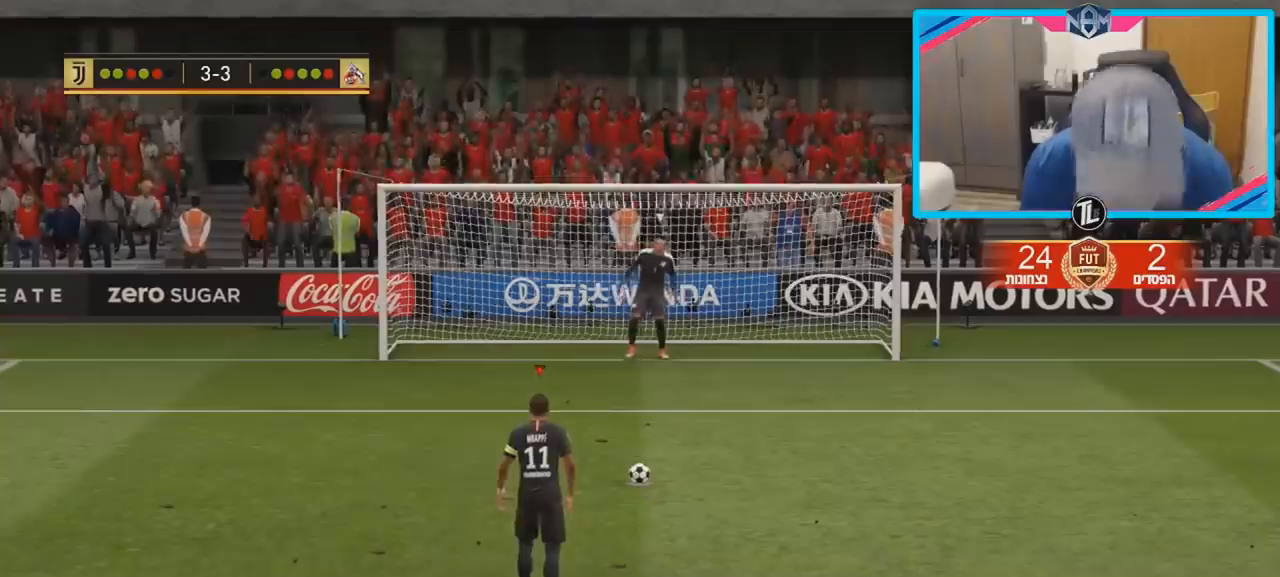
{"buttons": [], "left_stick": "up", "right_stick": "center", "events": [[83, "CIRCLE", "down"], [83, "R1", "down"], [167, "CIRCLE", "up"], [167, "R1", "up"]]}
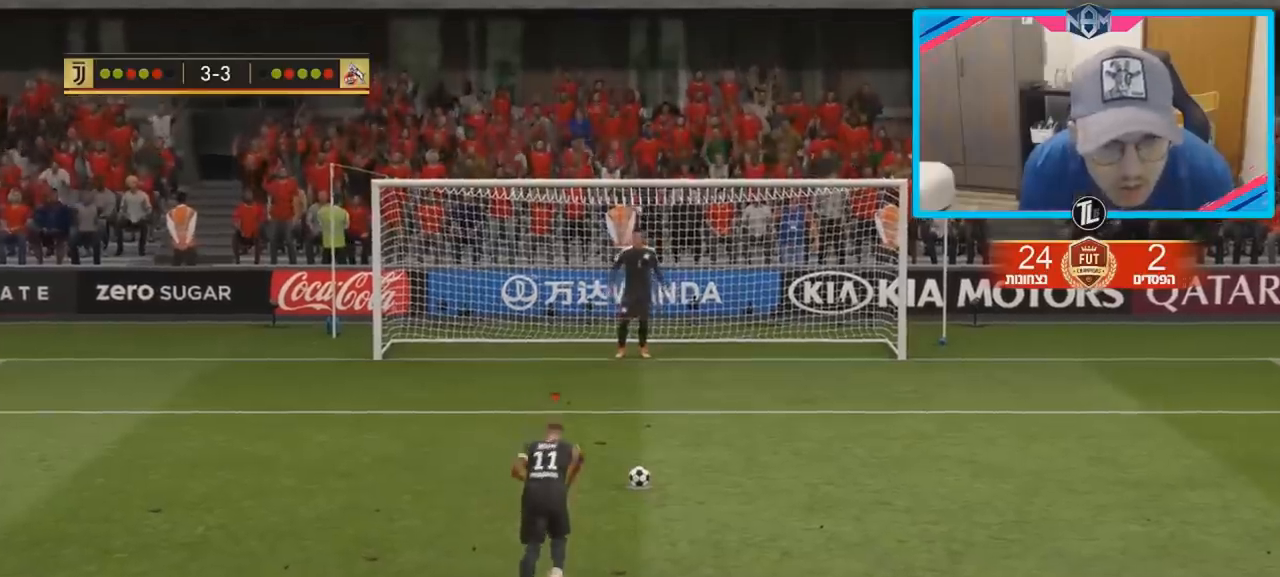
{"buttons": [], "left_stick": "up", "right_stick": "center", "events": []}
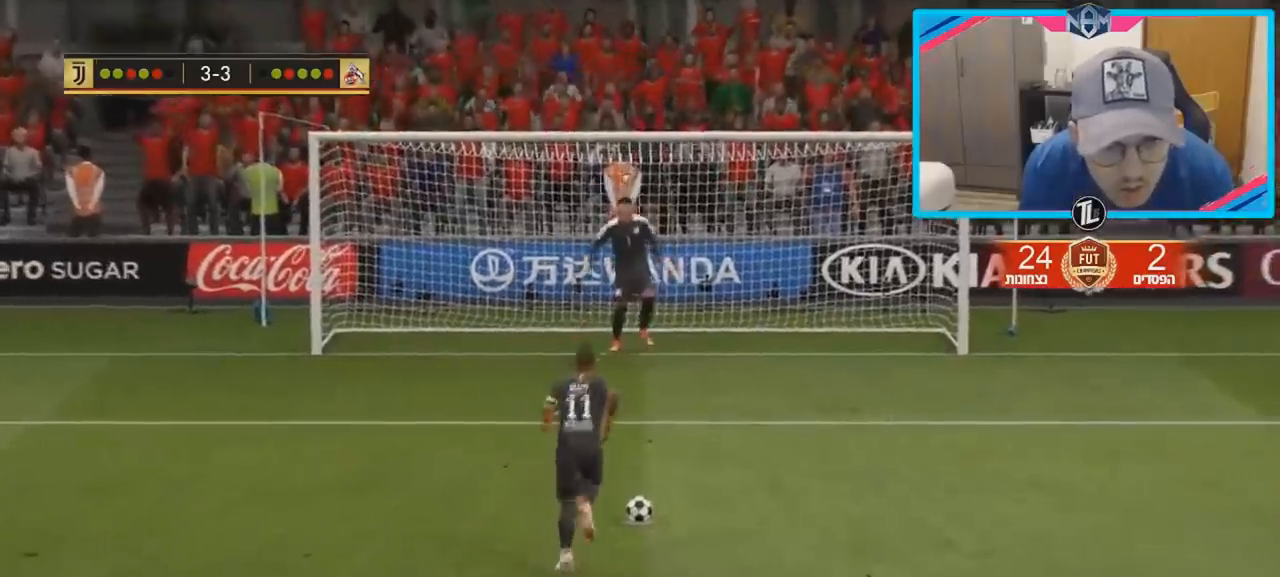
{"buttons": [], "left_stick": "center", "right_stick": "center", "events": [[250, "left_stick", "center"]]}
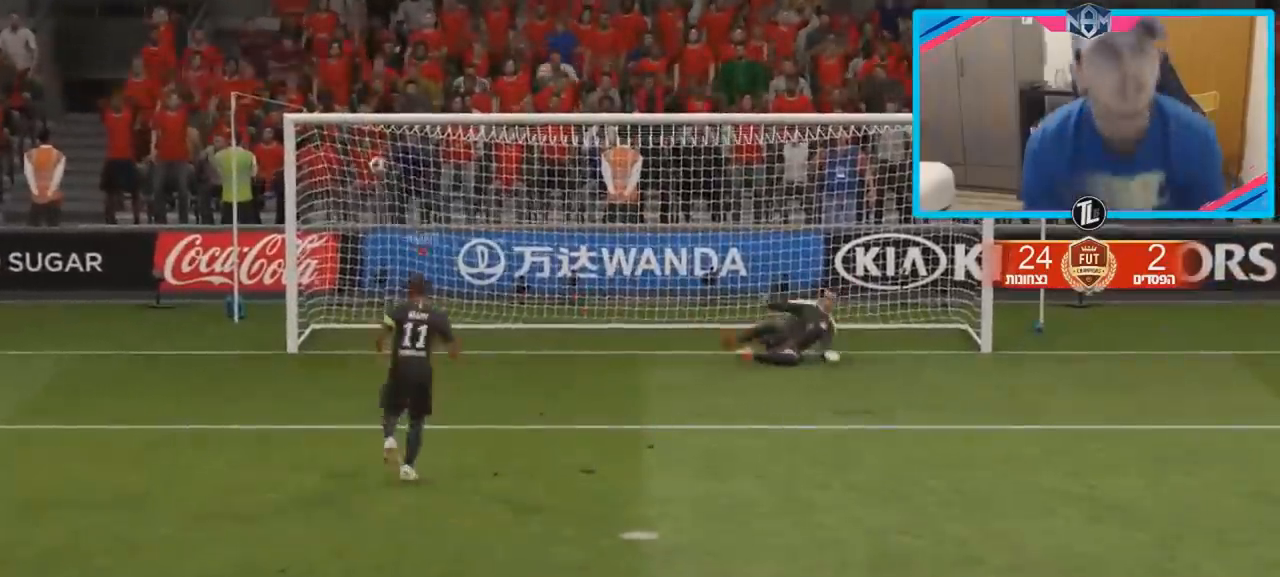
{"buttons": [], "left_stick": "center", "right_stick": "center", "events": []}
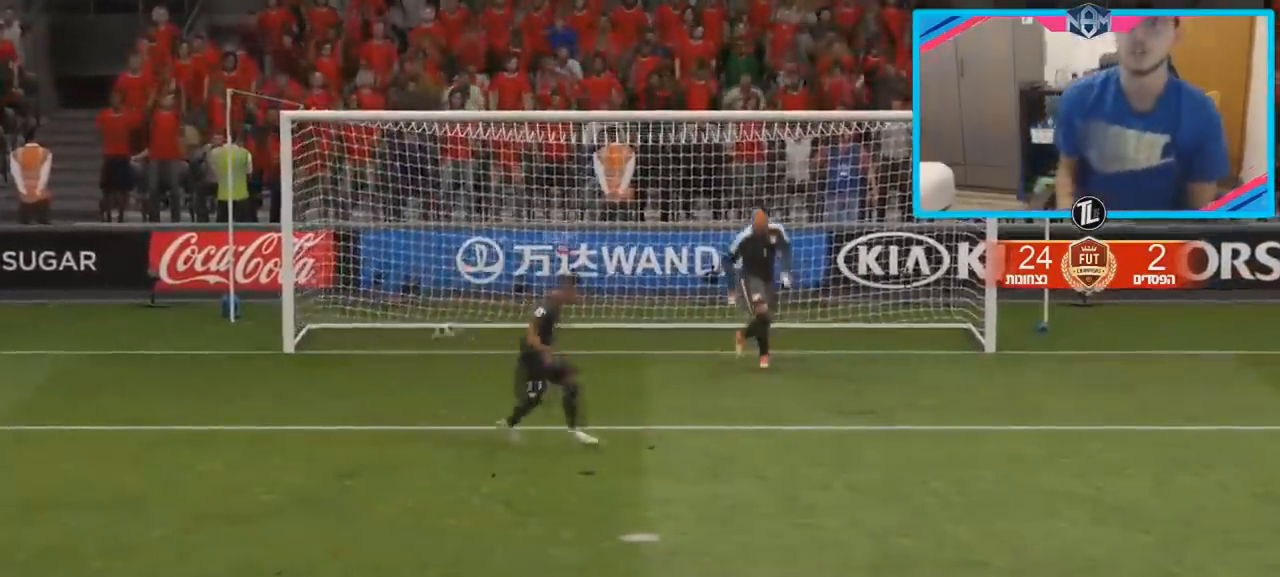
{"buttons": [], "left_stick": "center", "right_stick": "center", "events": []}
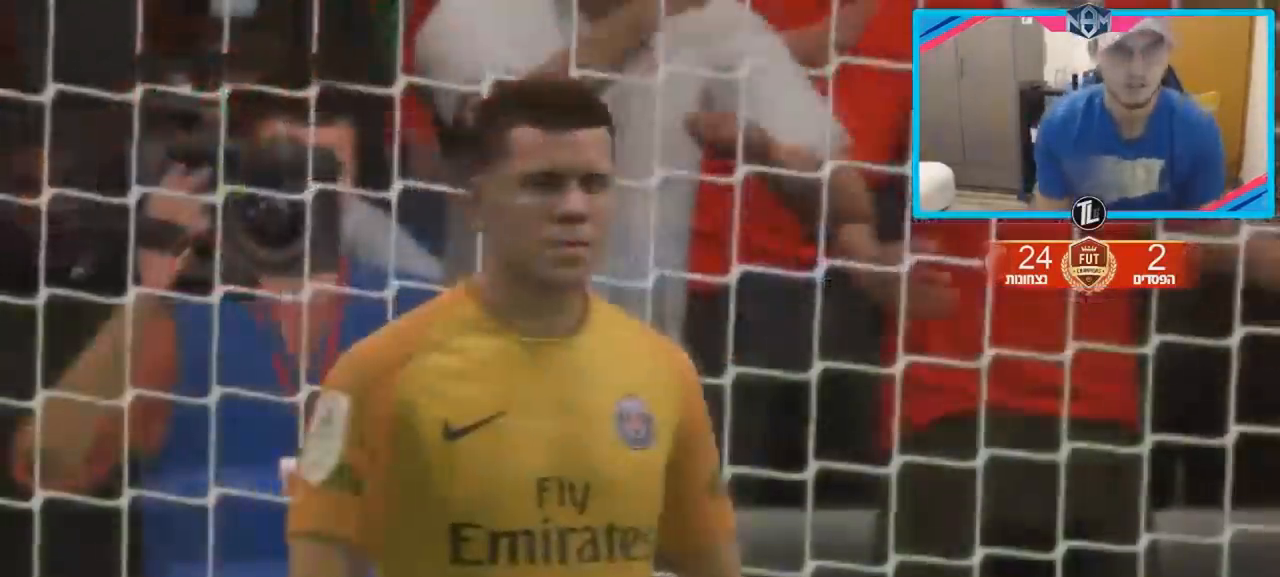
{"buttons": [], "left_stick": "center", "right_stick": "center", "events": []}
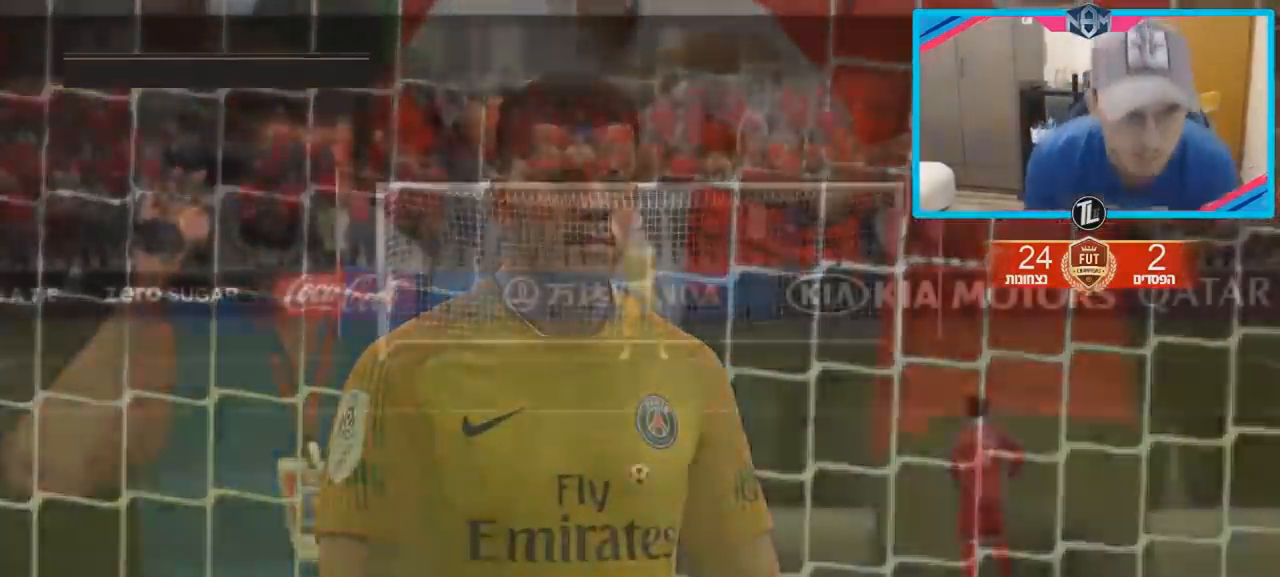
{"buttons": [], "left_stick": "center", "right_stick": "center", "events": []}
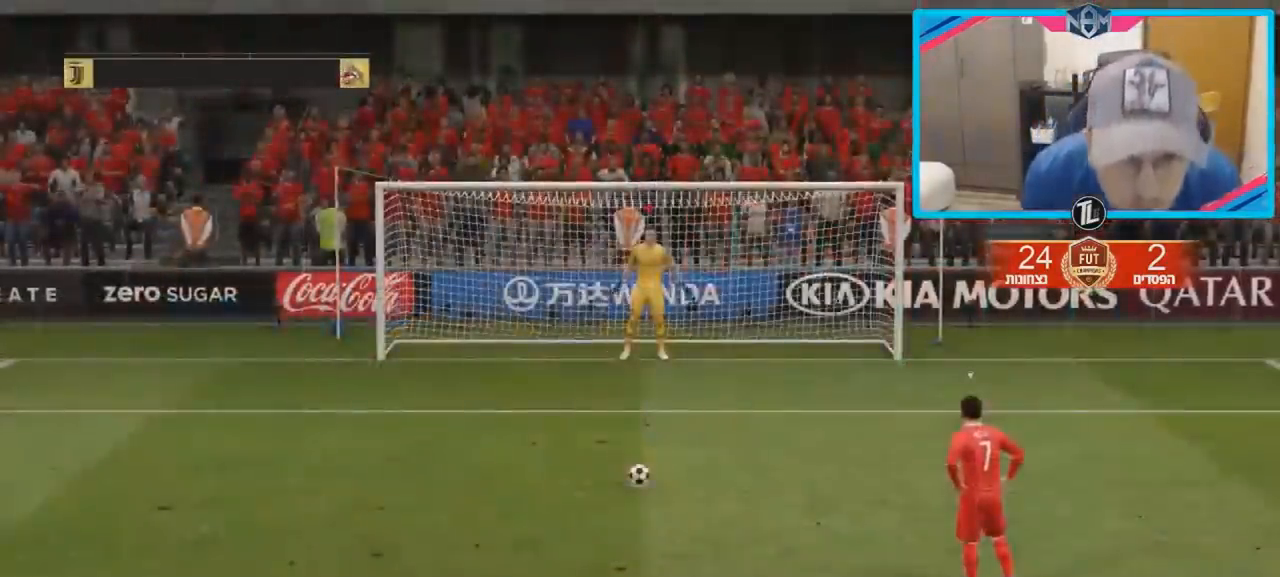
{"buttons": [], "left_stick": "center", "right_stick": "center", "events": []}
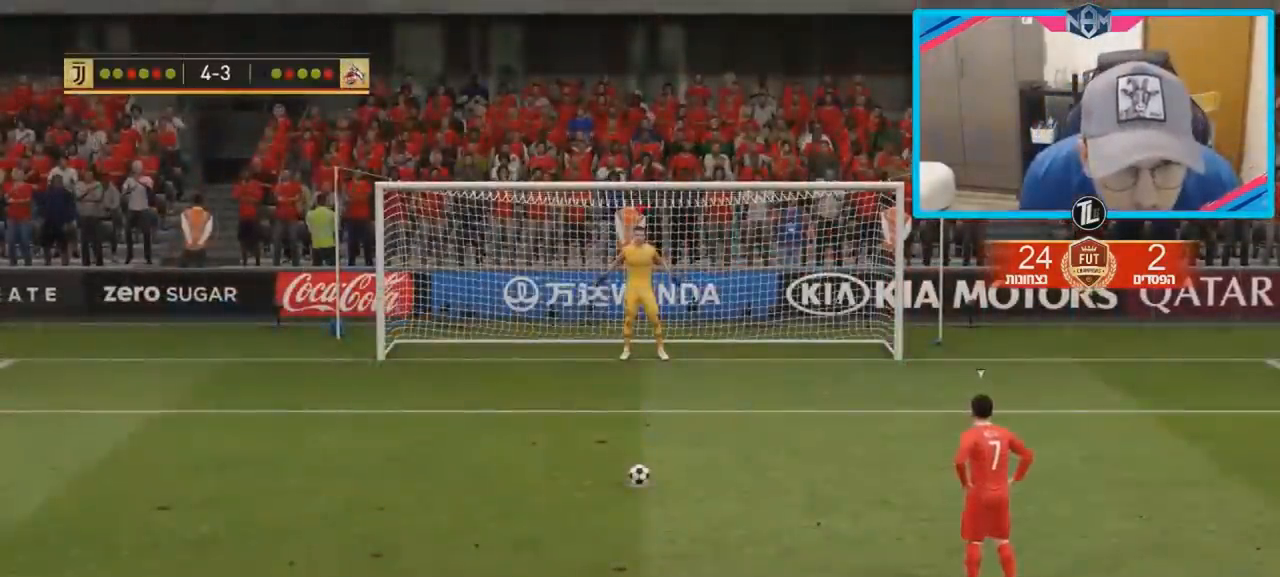
{"buttons": [], "left_stick": "center", "right_stick": "center", "events": []}
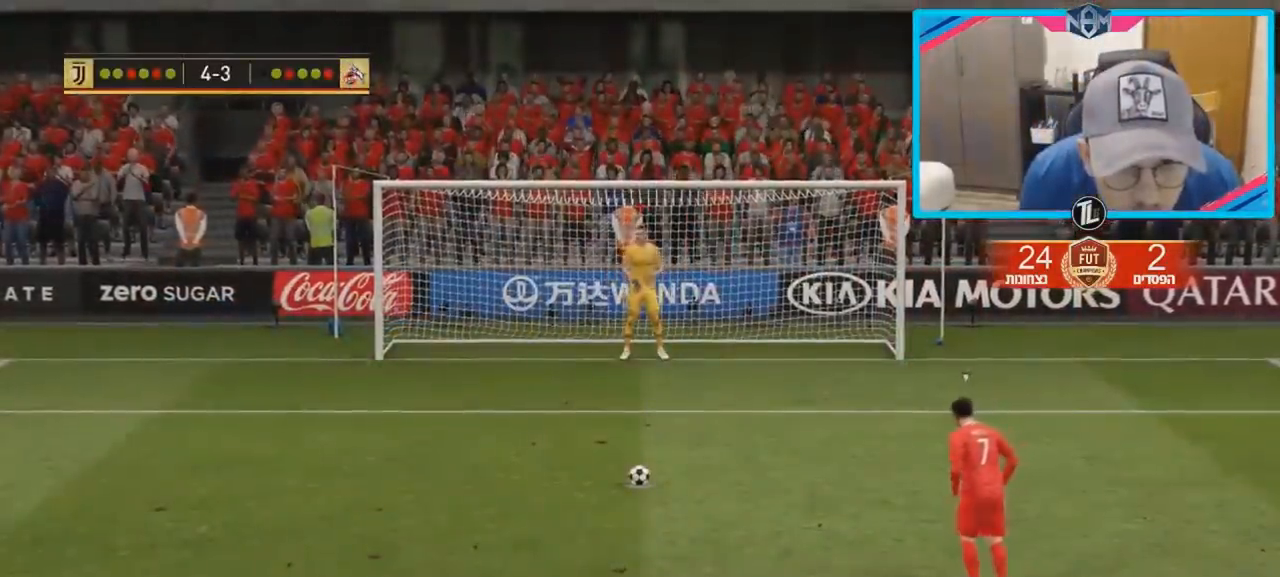
{"buttons": [], "left_stick": "center", "right_stick": "center", "events": []}
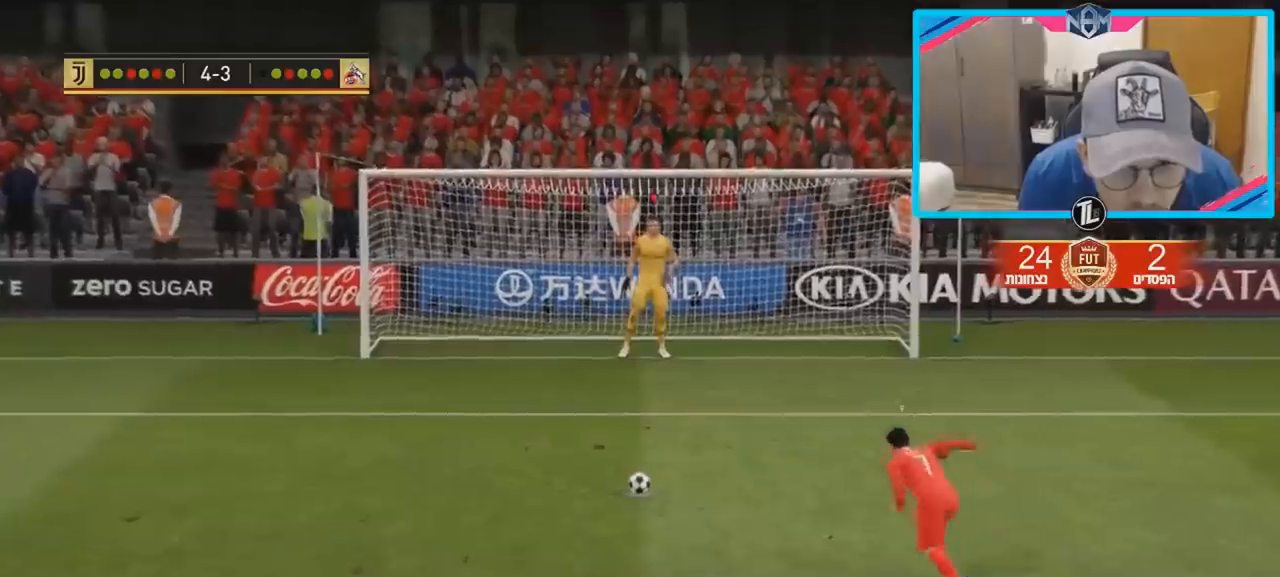
{"buttons": [], "left_stick": "center", "right_stick": "center", "events": []}
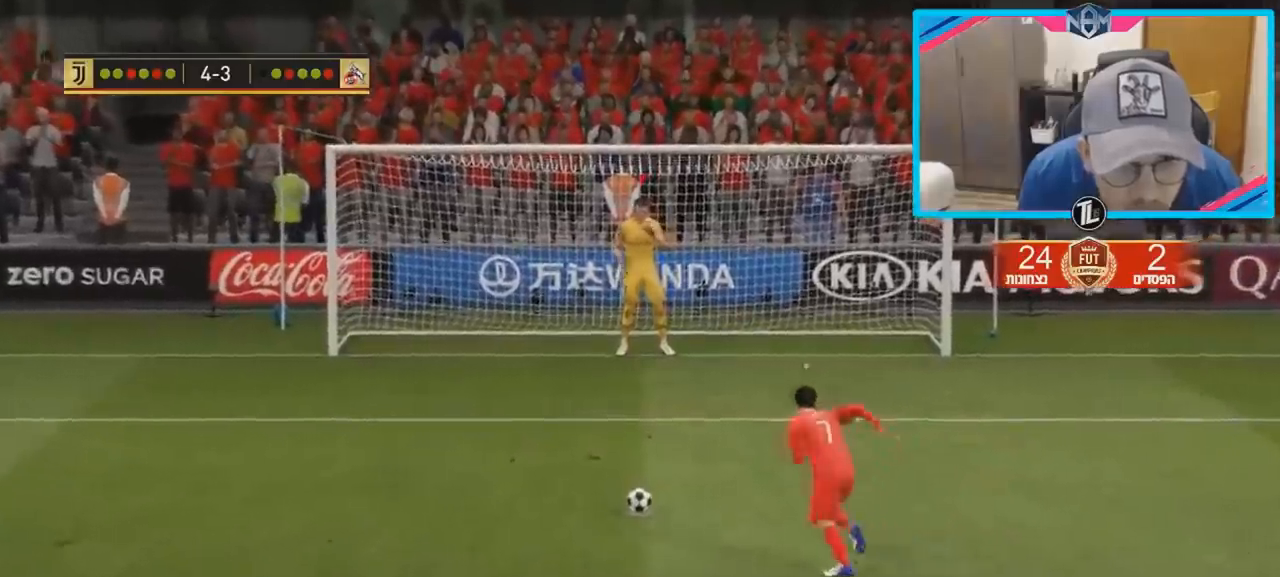
{"buttons": [], "left_stick": "right", "right_stick": "right", "events": [[83, "left_stick", "right"], [83, "right_stick", "right"]]}
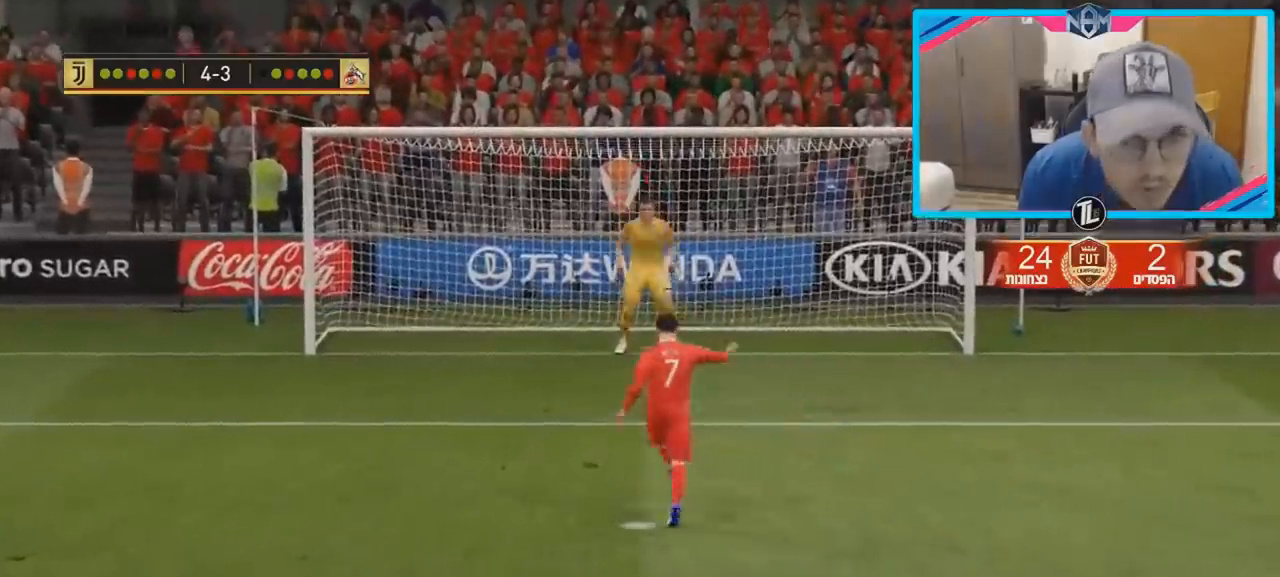
{"buttons": [], "left_stick": "right", "right_stick": "right", "events": []}
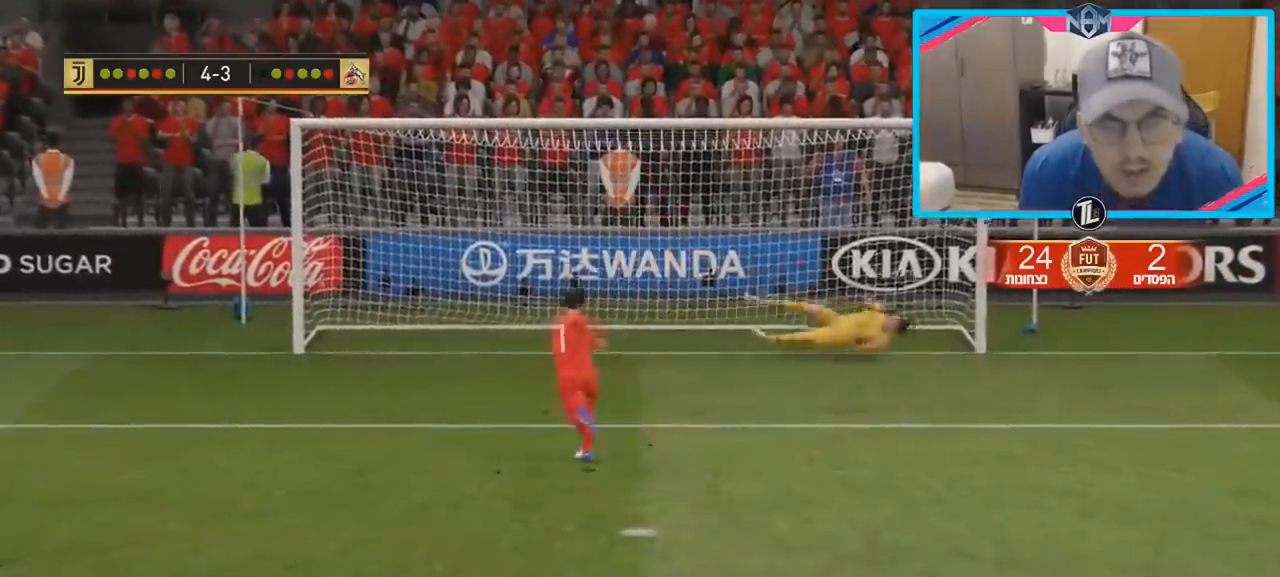
{"buttons": [], "left_stick": "center", "right_stick": "center", "events": [[200, "right_stick", "center"], [233, "left_stick", "center"]]}